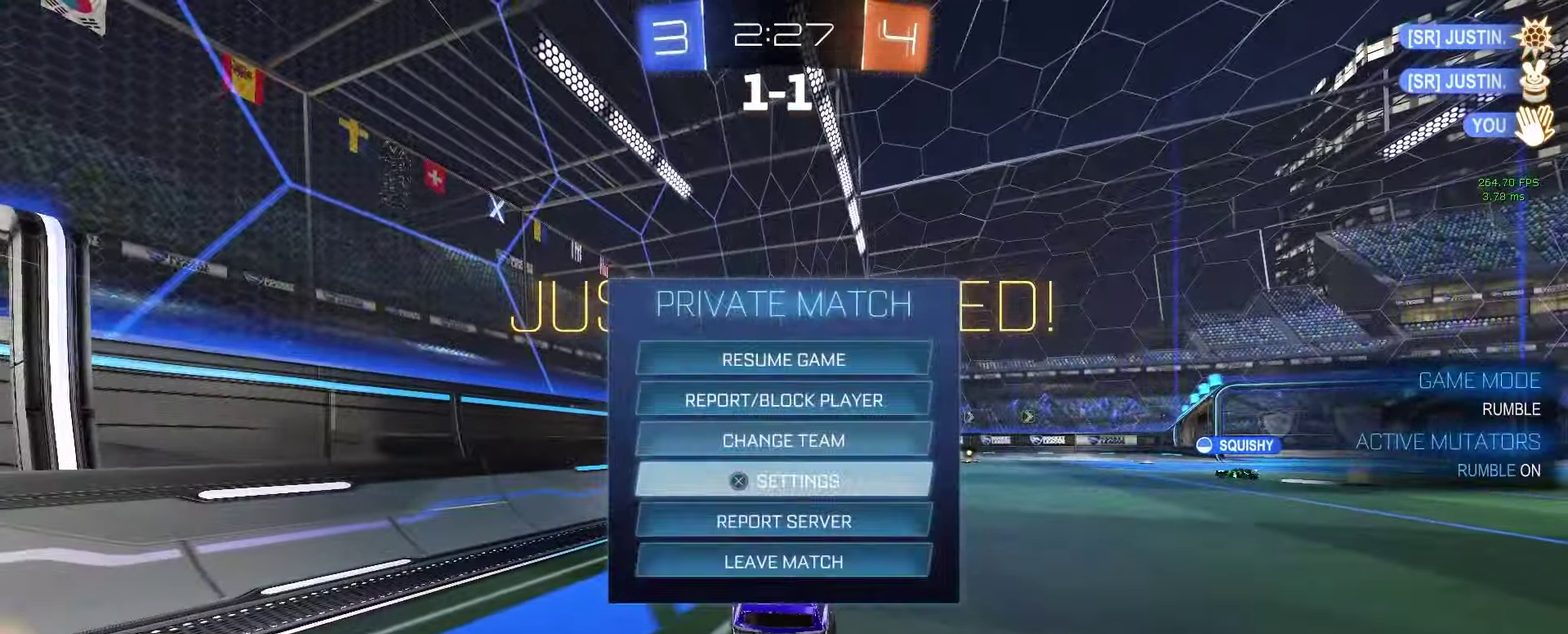
Gameplay with a controller (PlayStation layout); each line is a JSON object with the inputs held at the frame after it. "events" lists button and stick changes between this image and that frame as [ms after this image, input, new state], when the widget could be followed in between. This document gives stick clicks only as held states, not as events. Not read: L1 R1 SELECT.
{"buttons": [], "left_stick": "center", "right_stick": "center", "events": [[167, "DPAD_DOWN", "down"], [233, "DPAD_DOWN", "up"], [300, "DPAD_DOWN", "down"], [350, "DPAD_DOWN", "up"], [433, "DPAD_DOWN", "down"], [483, "DPAD_DOWN", "up"]]}
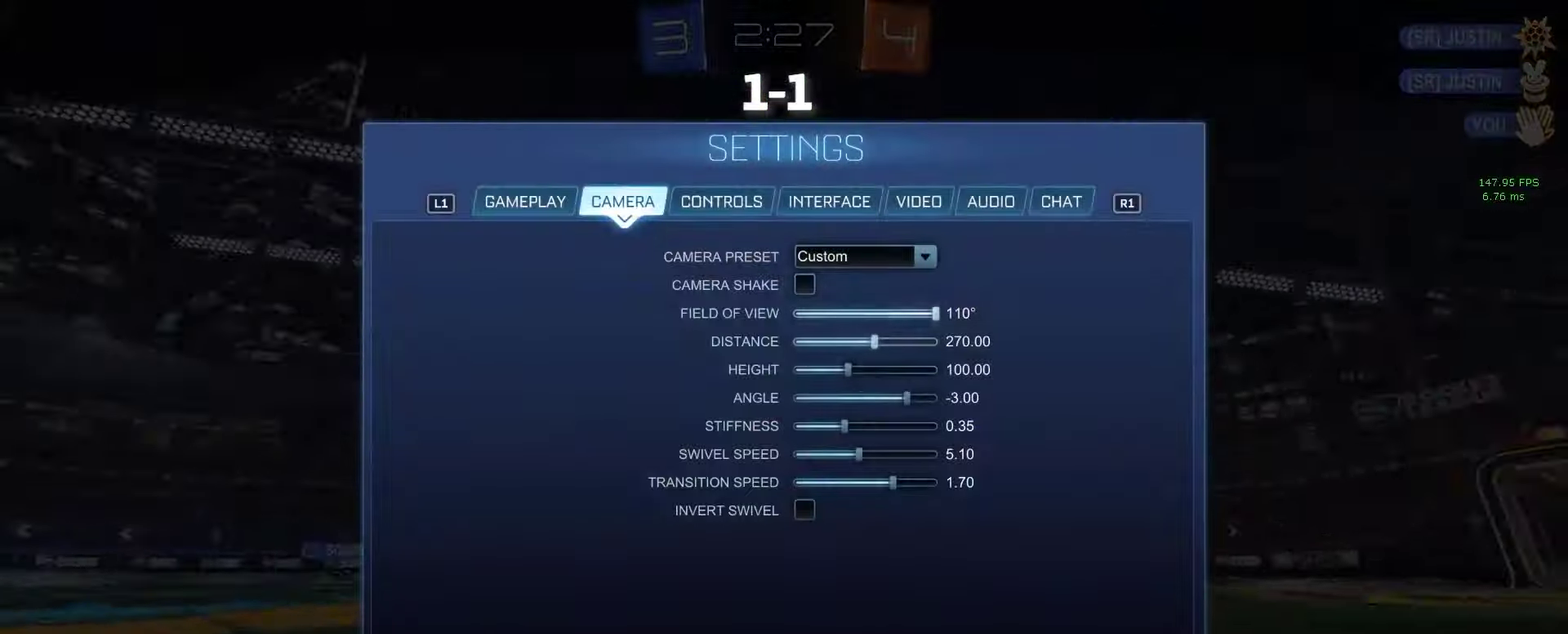
{"buttons": ["DPAD_DOWN"], "left_stick": "center", "right_stick": "center", "events": [[50, "DPAD_DOWN", "down"], [117, "DPAD_DOWN", "up"], [200, "DPAD_DOWN", "down"], [267, "DPAD_DOWN", "up"], [367, "DPAD_LEFT", "down"], [433, "DPAD_LEFT", "up"], [500, "DPAD_DOWN", "down"]]}
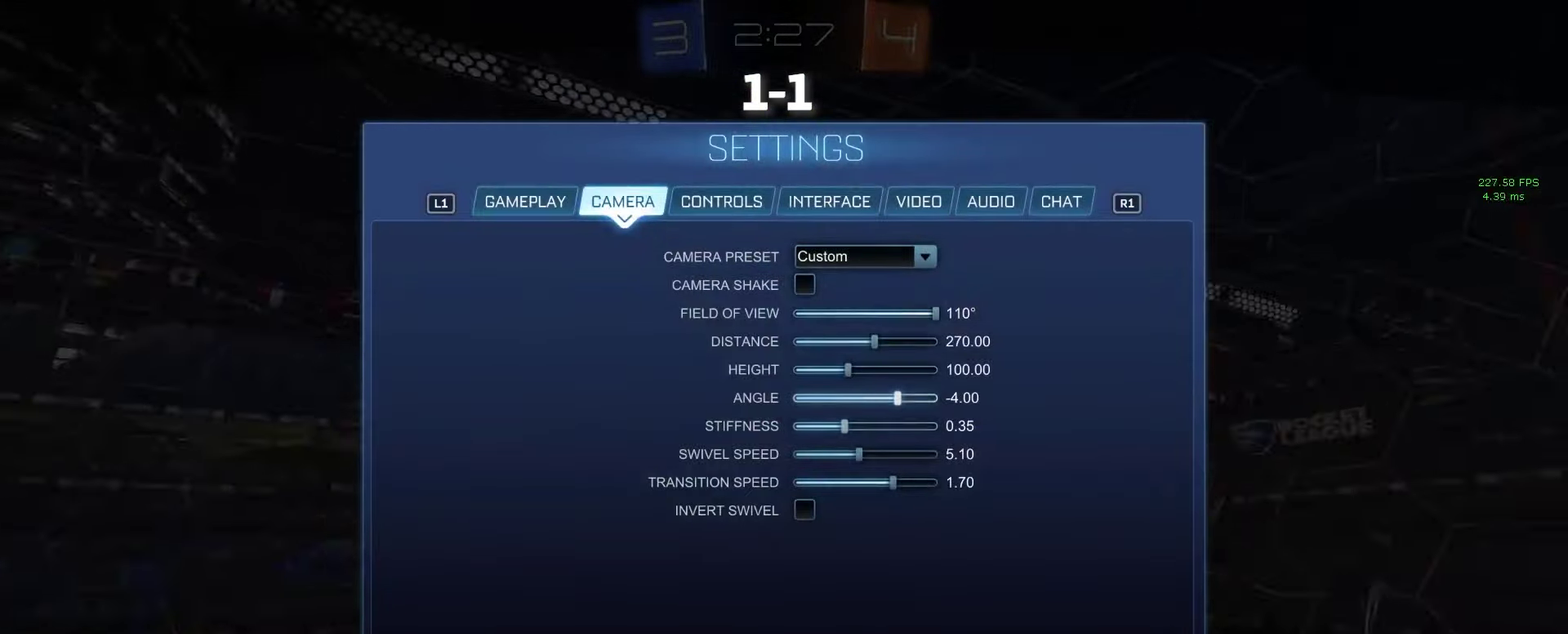
{"buttons": [], "left_stick": "center", "right_stick": "center", "events": [[83, "DPAD_DOWN", "up"], [167, "DPAD_RIGHT", "down"], [367, "DPAD_RIGHT", "up"]]}
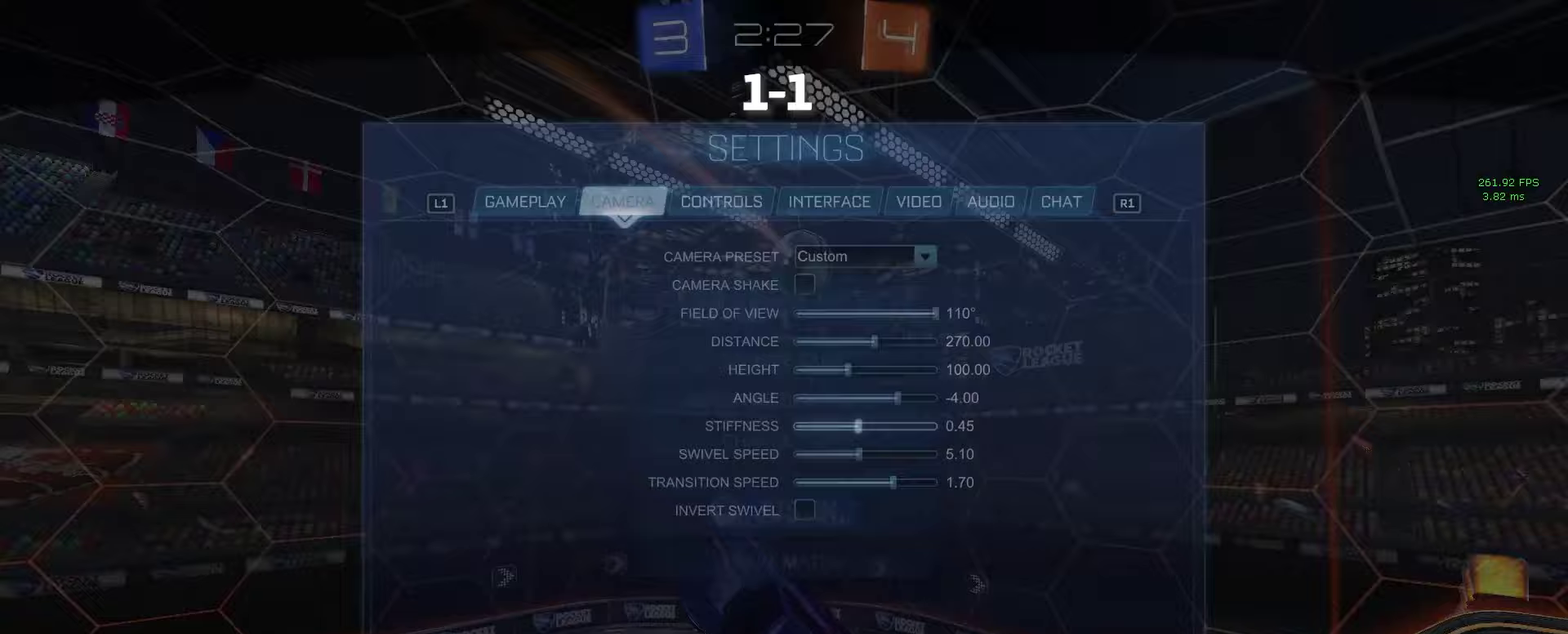
{"buttons": [], "left_stick": "center", "right_stick": "center", "events": [[50, "CIRCLE", "down"], [117, "CIRCLE", "up"], [183, "CIRCLE", "down"], [267, "CIRCLE", "up"]]}
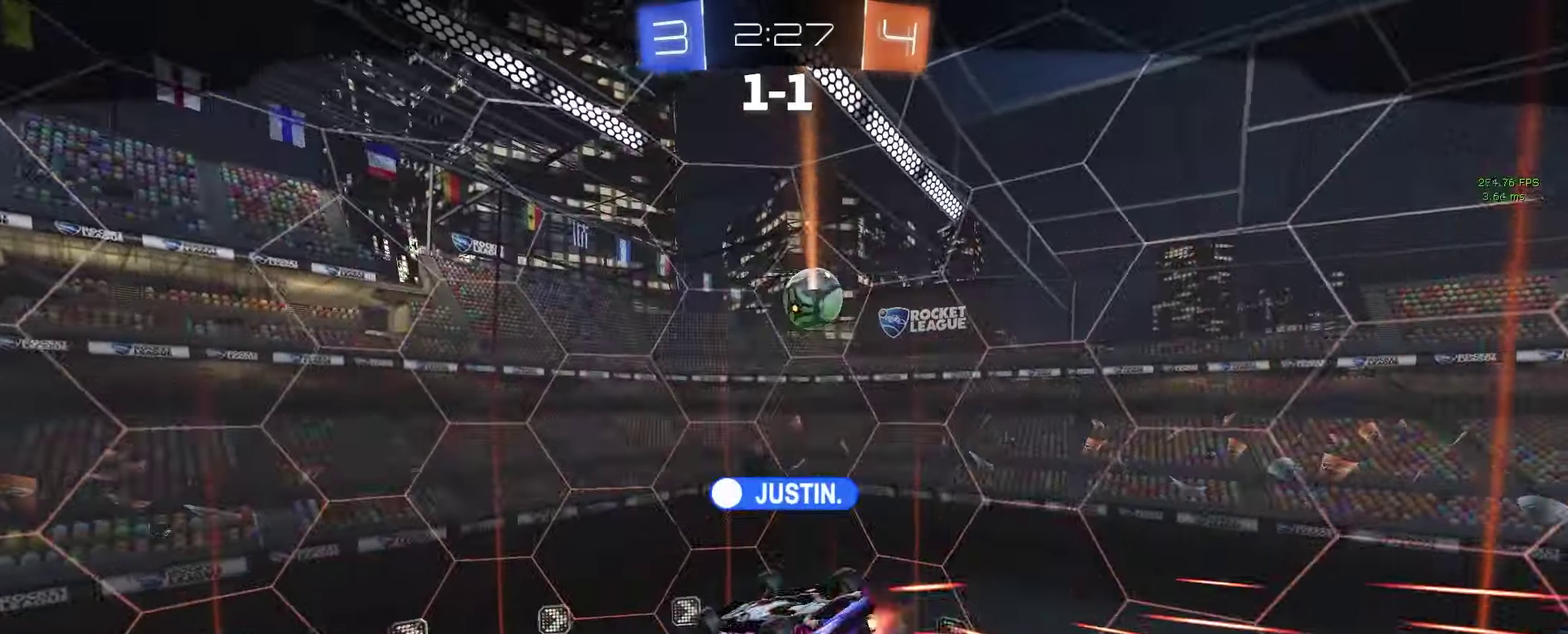
{"buttons": ["CROSS"], "left_stick": "center", "right_stick": "center", "events": [[433, "CROSS", "down"]]}
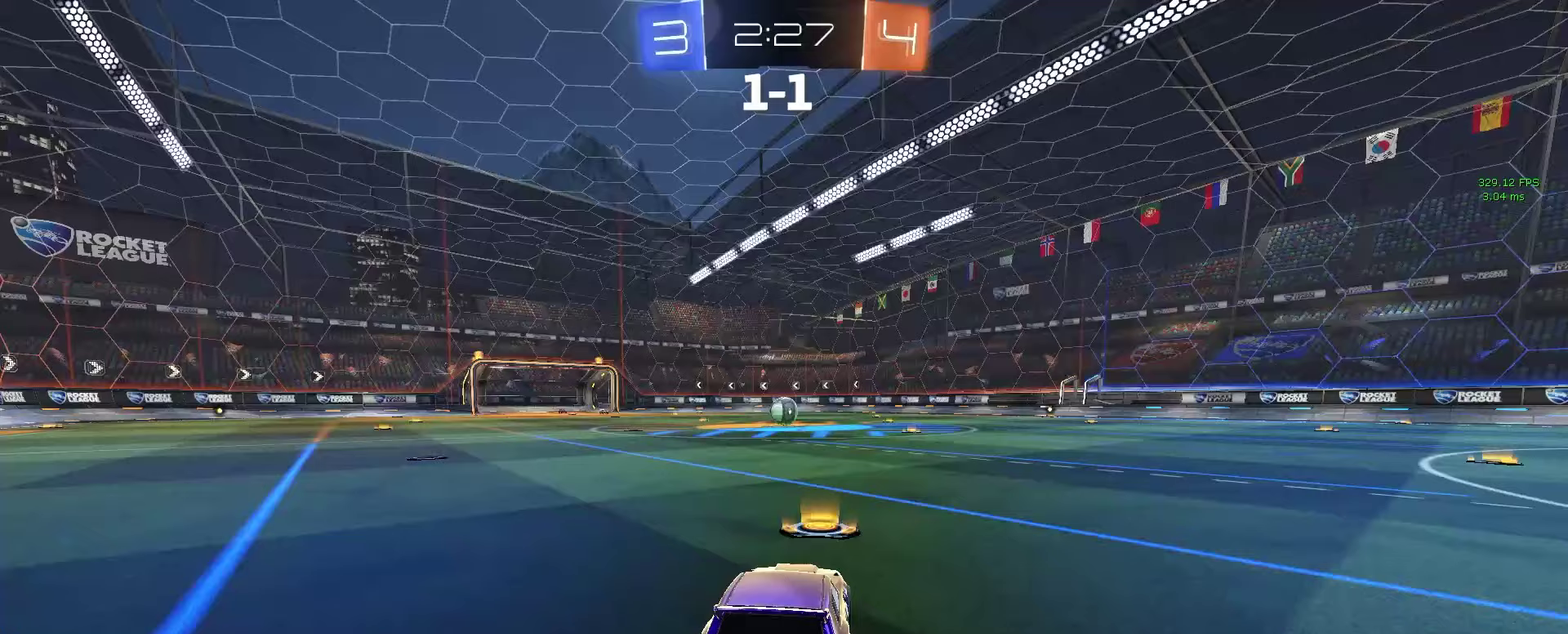
{"buttons": [], "left_stick": "center", "right_stick": "center", "events": [[33, "CROSS", "up"], [100, "CROSS", "down"], [200, "CROSS", "up"]]}
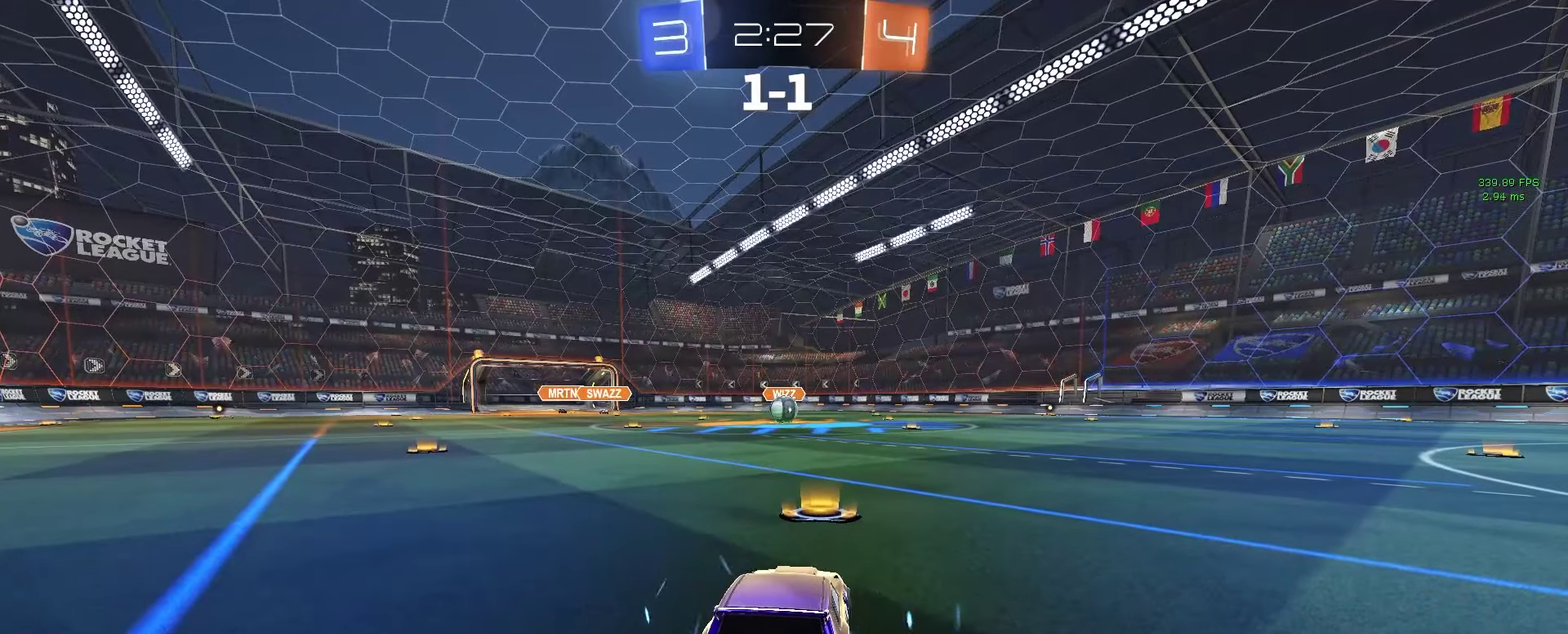
{"buttons": [], "left_stick": "center", "right_stick": "center", "events": [[133, "TRIANGLE", "down"], [200, "TRIANGLE", "up"], [267, "TRIANGLE", "down"], [300, "left_stick", "down"], [350, "TRIANGLE", "up"], [450, "left_stick", "center"]]}
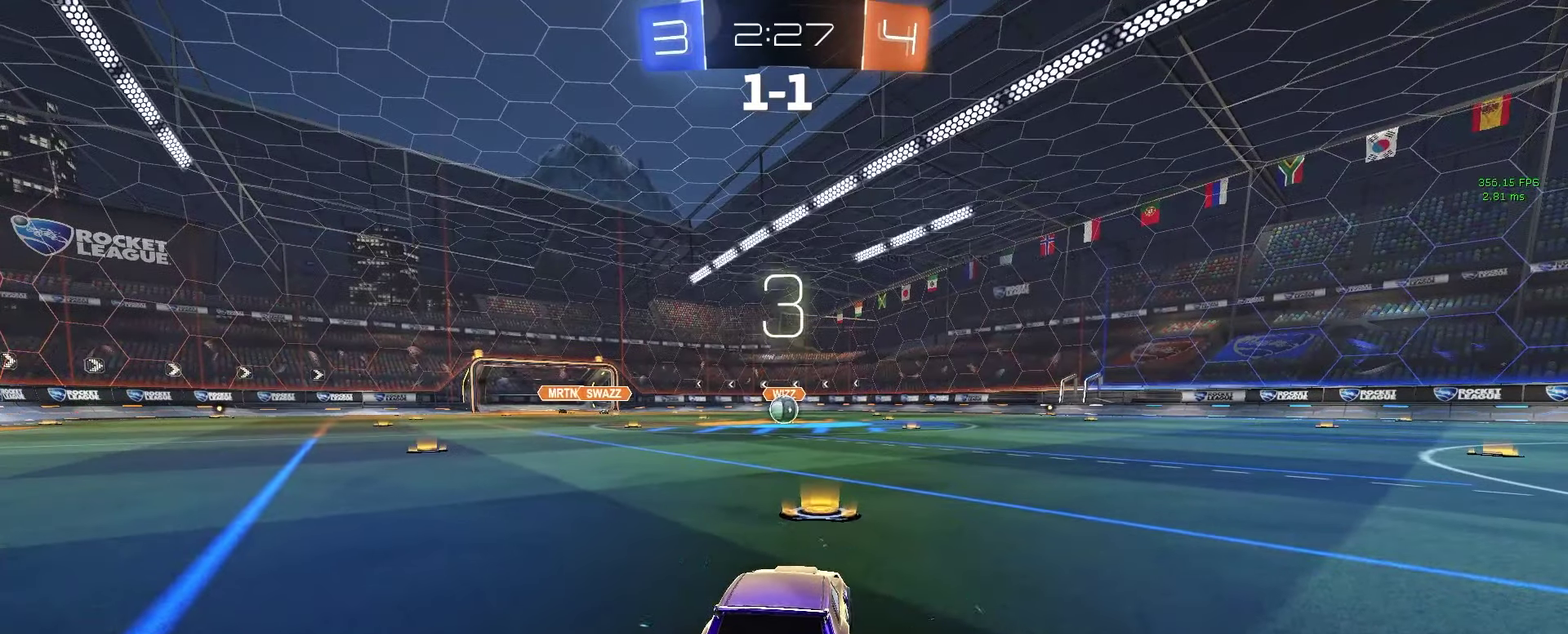
{"buttons": ["R2"], "left_stick": "center", "right_stick": "center", "events": [[333, "R2", "down"]]}
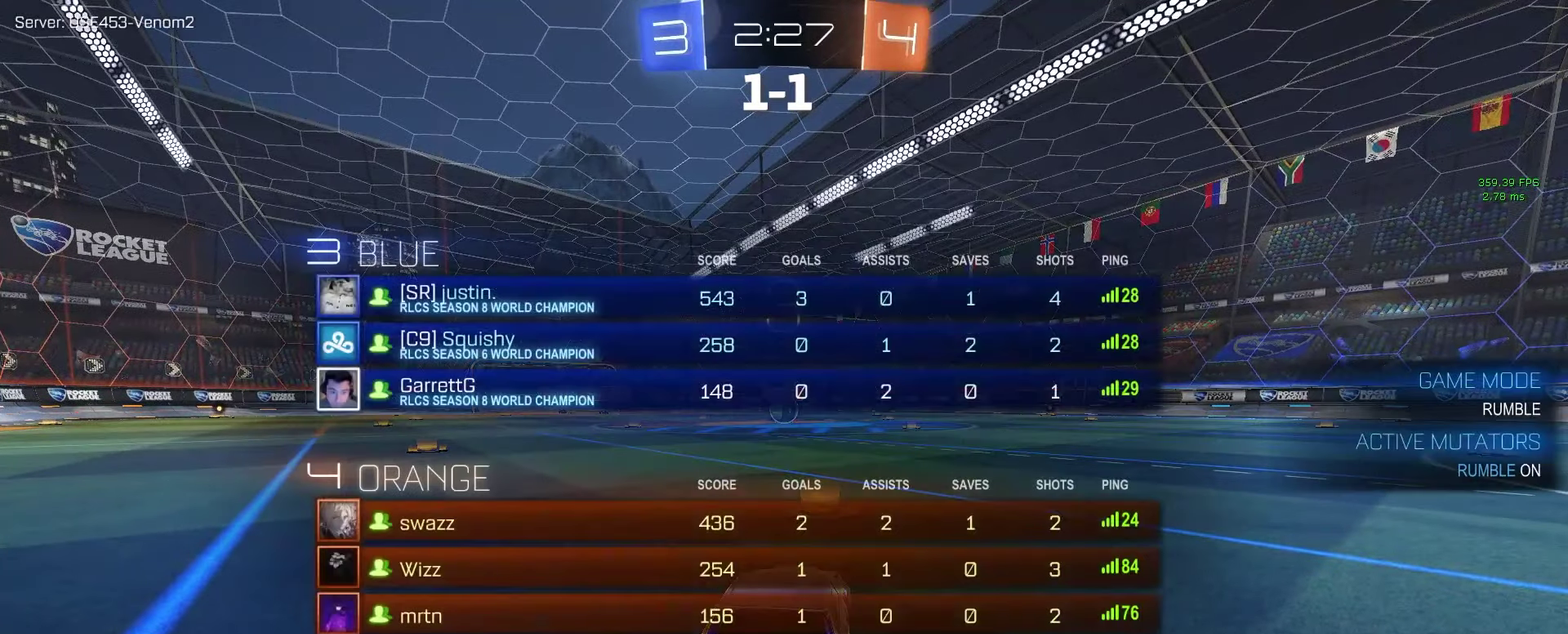
{"buttons": ["R2"], "left_stick": "center", "right_stick": "center", "events": []}
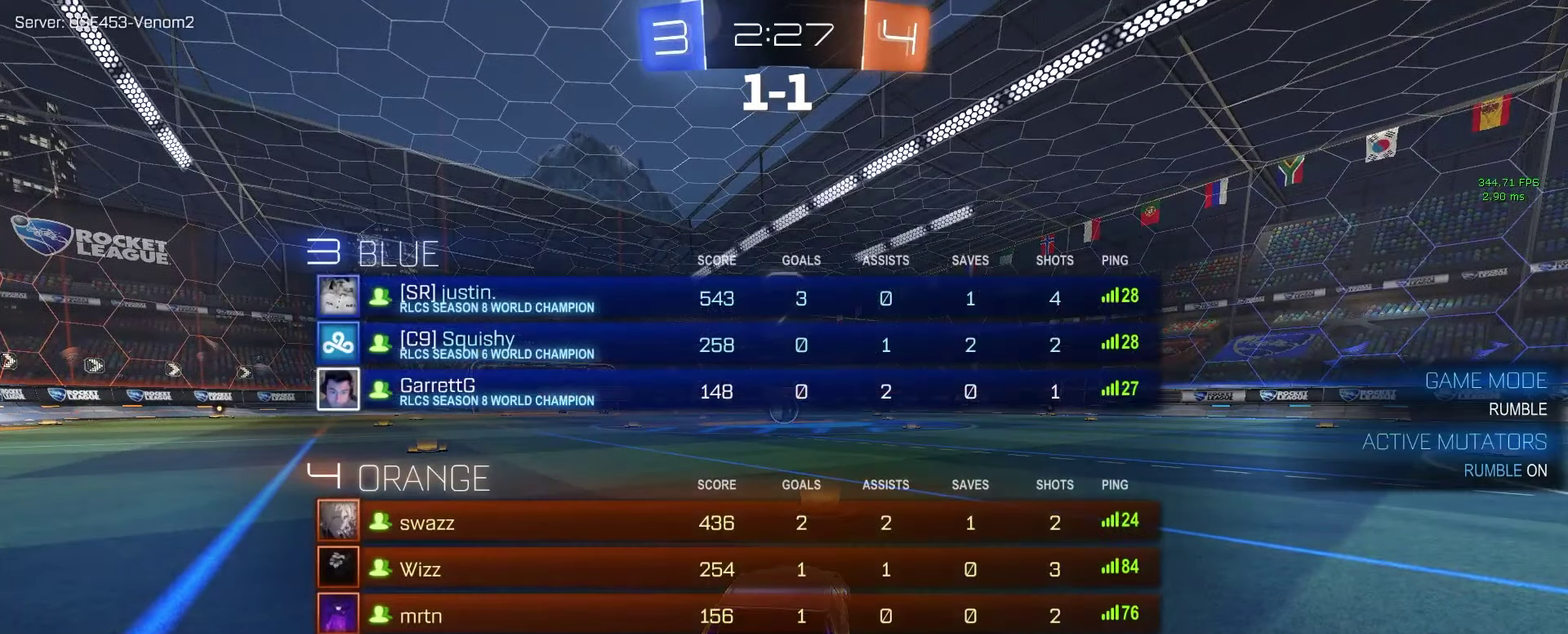
{"buttons": ["R2"], "left_stick": "center", "right_stick": "center", "events": [[267, "TRIANGLE", "down"], [333, "TRIANGLE", "up"], [383, "TRIANGLE", "down"], [483, "TRIANGLE", "up"]]}
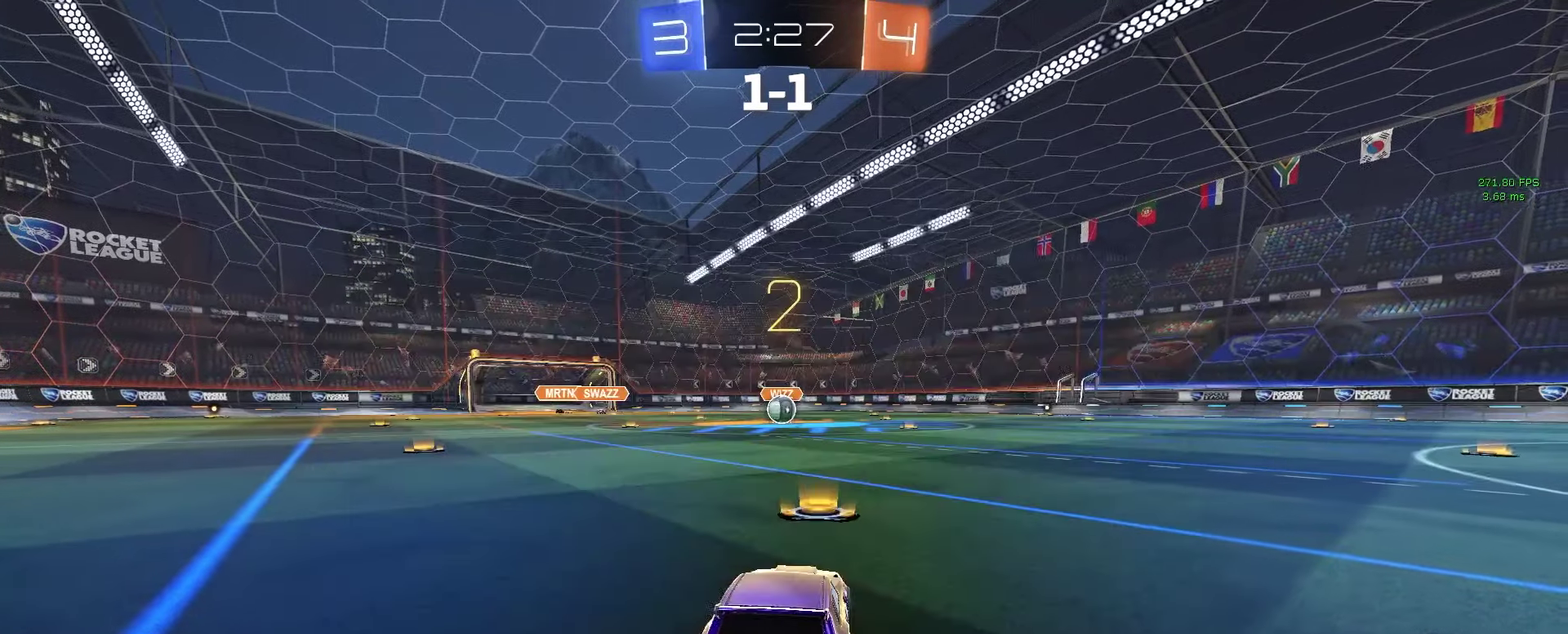
{"buttons": ["R2"], "left_stick": "center", "right_stick": "center", "events": []}
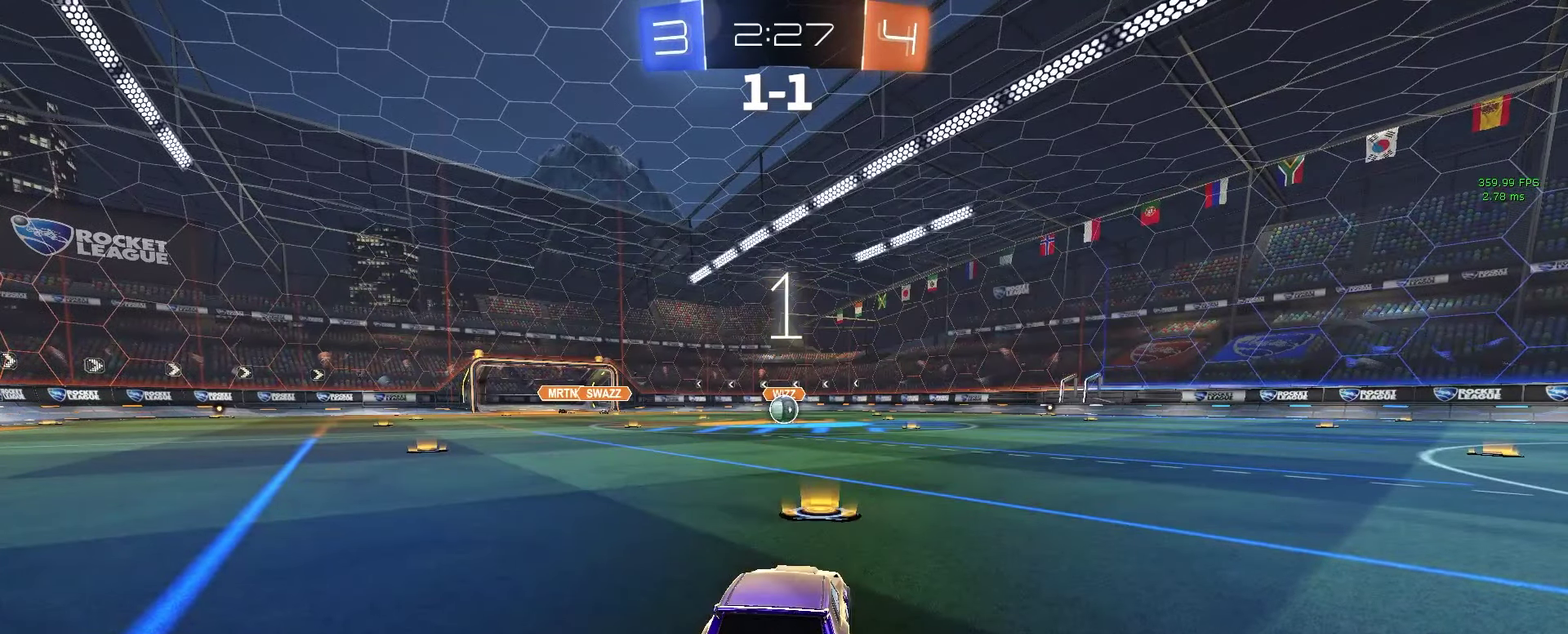
{"buttons": ["R2"], "left_stick": "center", "right_stick": "center", "events": []}
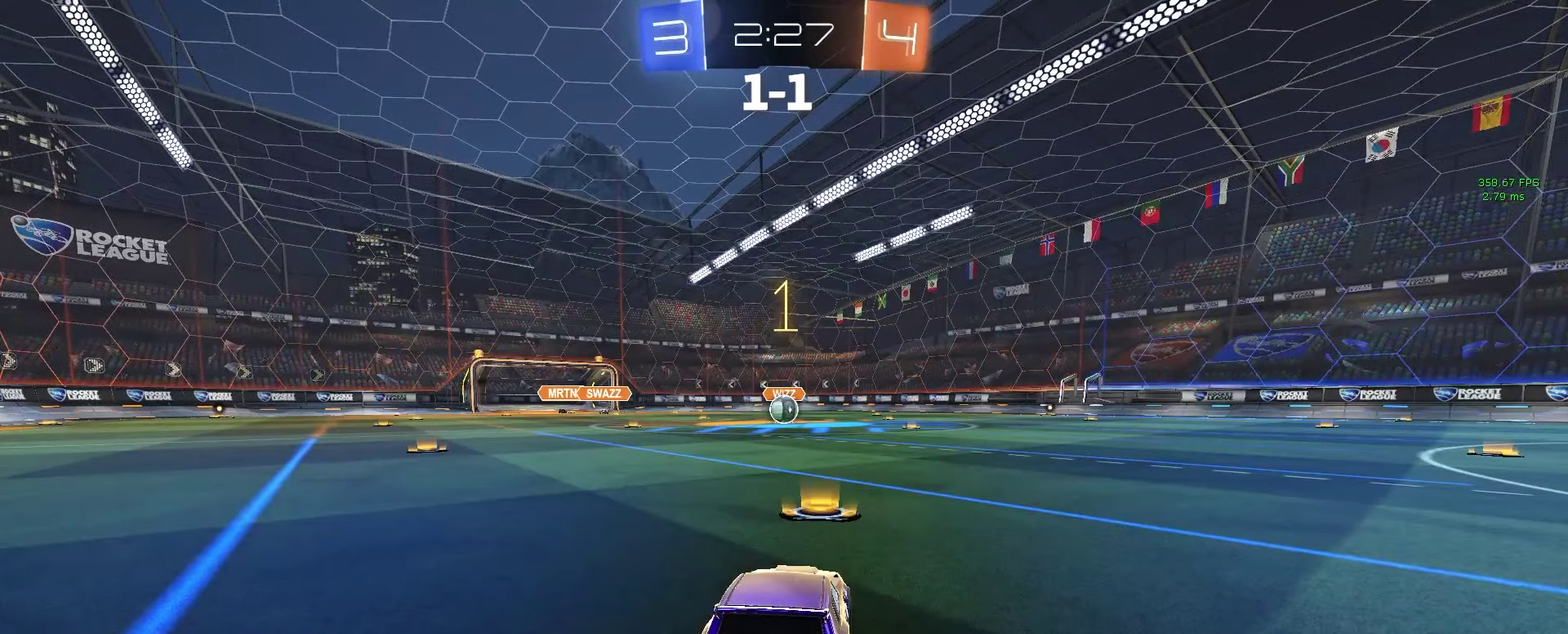
{"buttons": ["R2"], "left_stick": "center", "right_stick": "center", "events": [[433, "left_stick", "left"], [500, "left_stick", "center"]]}
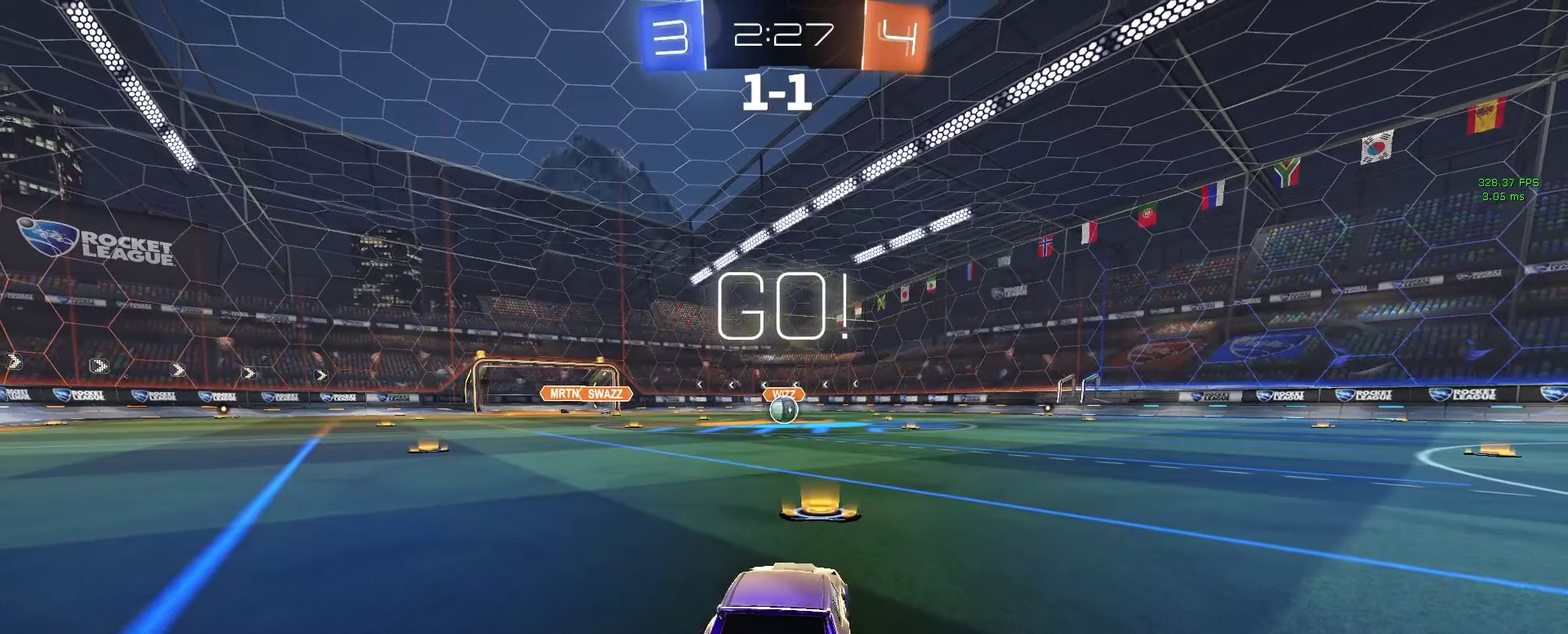
{"buttons": ["CROSS", "CIRCLE", "TRIANGLE", "R2"], "left_stick": "down-left", "right_stick": "center"}
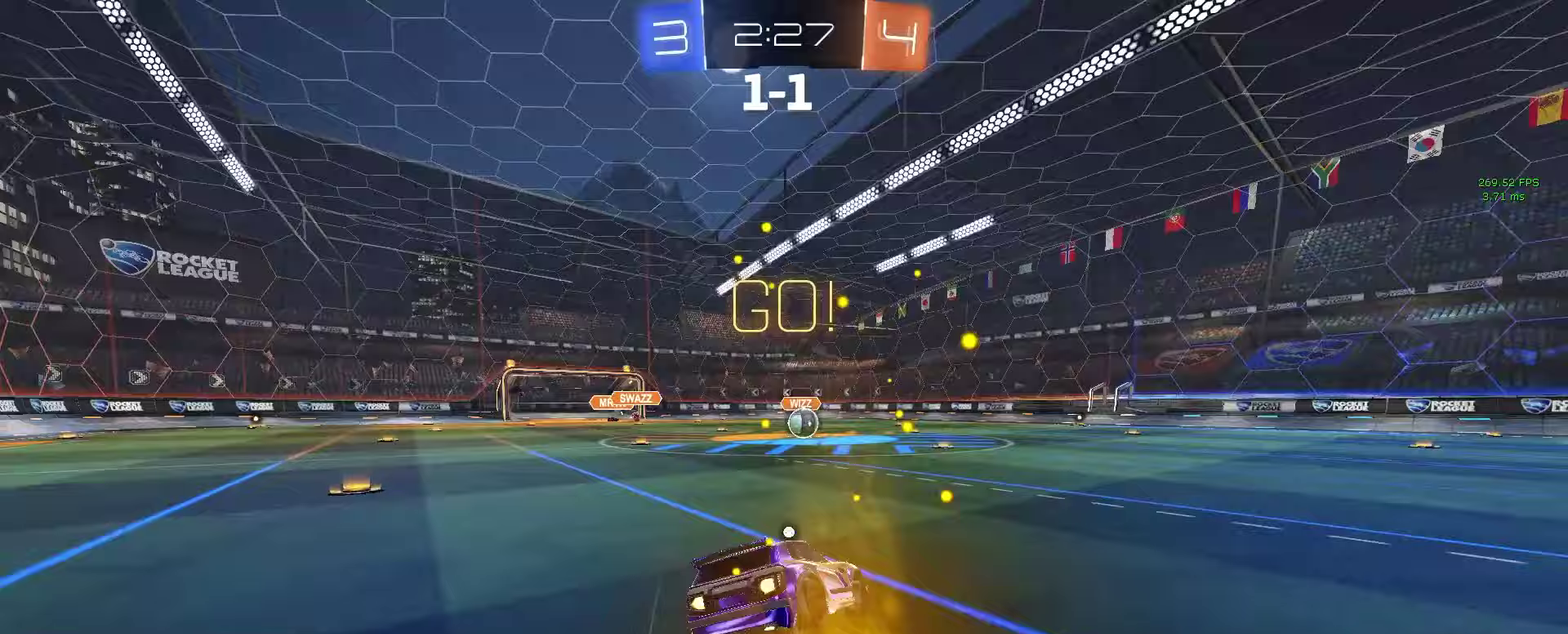
{"buttons": ["CIRCLE", "R2"], "left_stick": "down", "right_stick": "center"}
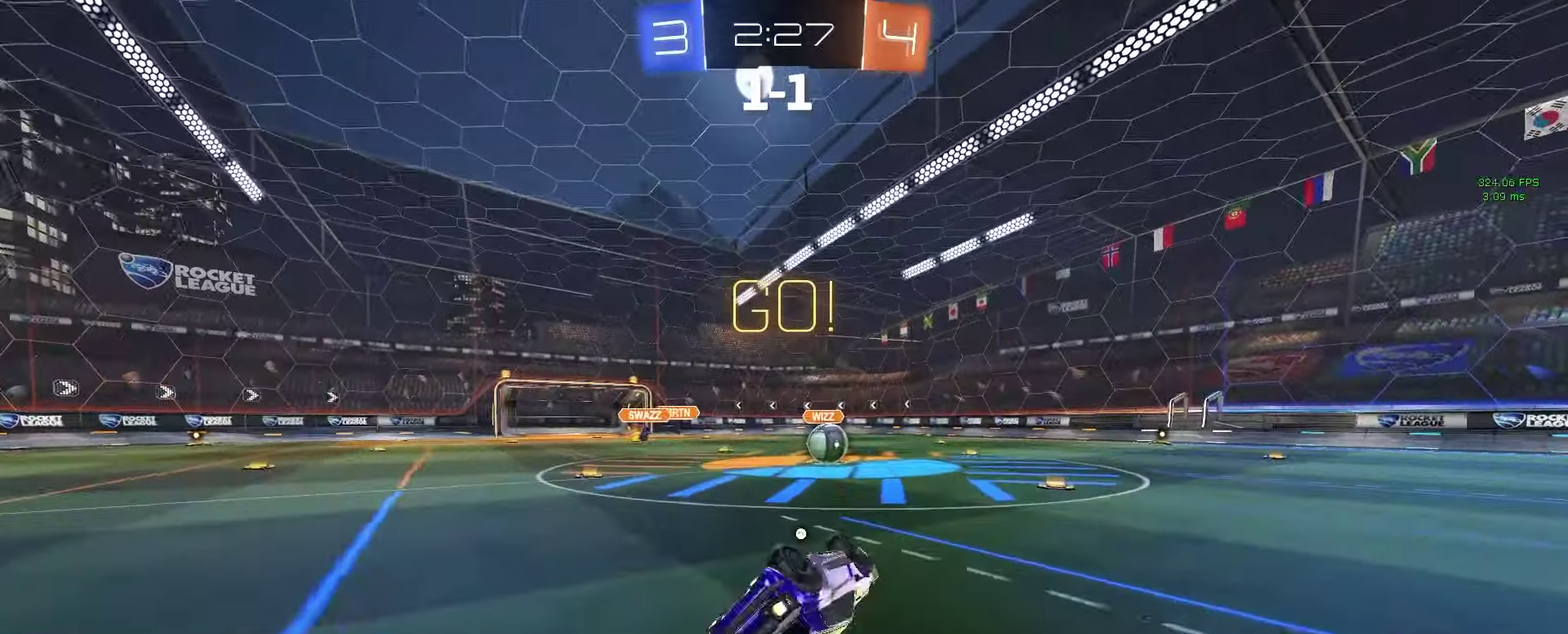
{"buttons": ["R2"], "left_stick": "right", "right_stick": "center", "events": [[50, "left_stick", "down-left"], [183, "left_stick", "left"], [250, "CIRCLE", "up"], [250, "left_stick", "center"], [450, "left_stick", "right"]]}
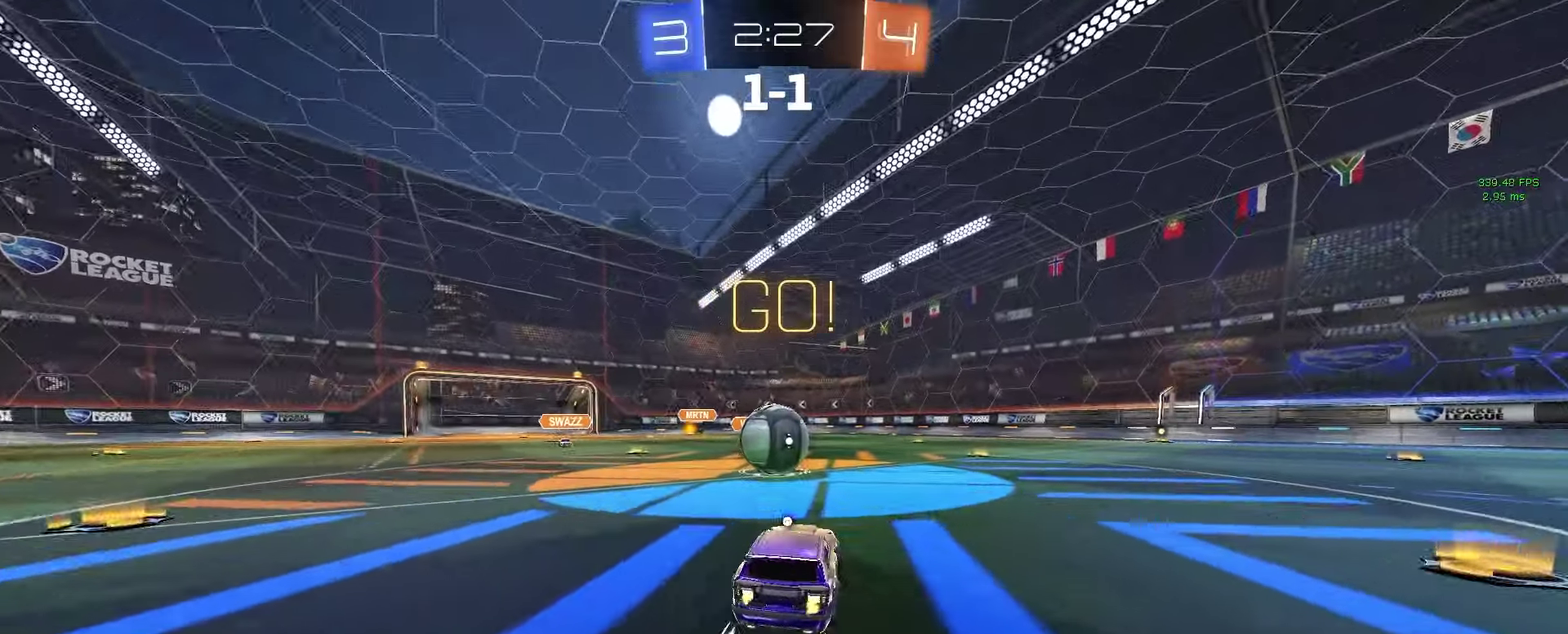
{"buttons": ["CIRCLE", "R2"], "left_stick": "down-right", "right_stick": "center", "events": [[67, "CROSS", "down"], [133, "CROSS", "up"], [133, "left_stick", "left"], [250, "CROSS", "down"], [300, "CIRCLE", "down"], [333, "CROSS", "up"], [333, "TRIANGLE", "down"], [333, "left_stick", "down-left"], [450, "TRIANGLE", "up"], [450, "left_stick", "down"], [500, "left_stick", "down-right"]]}
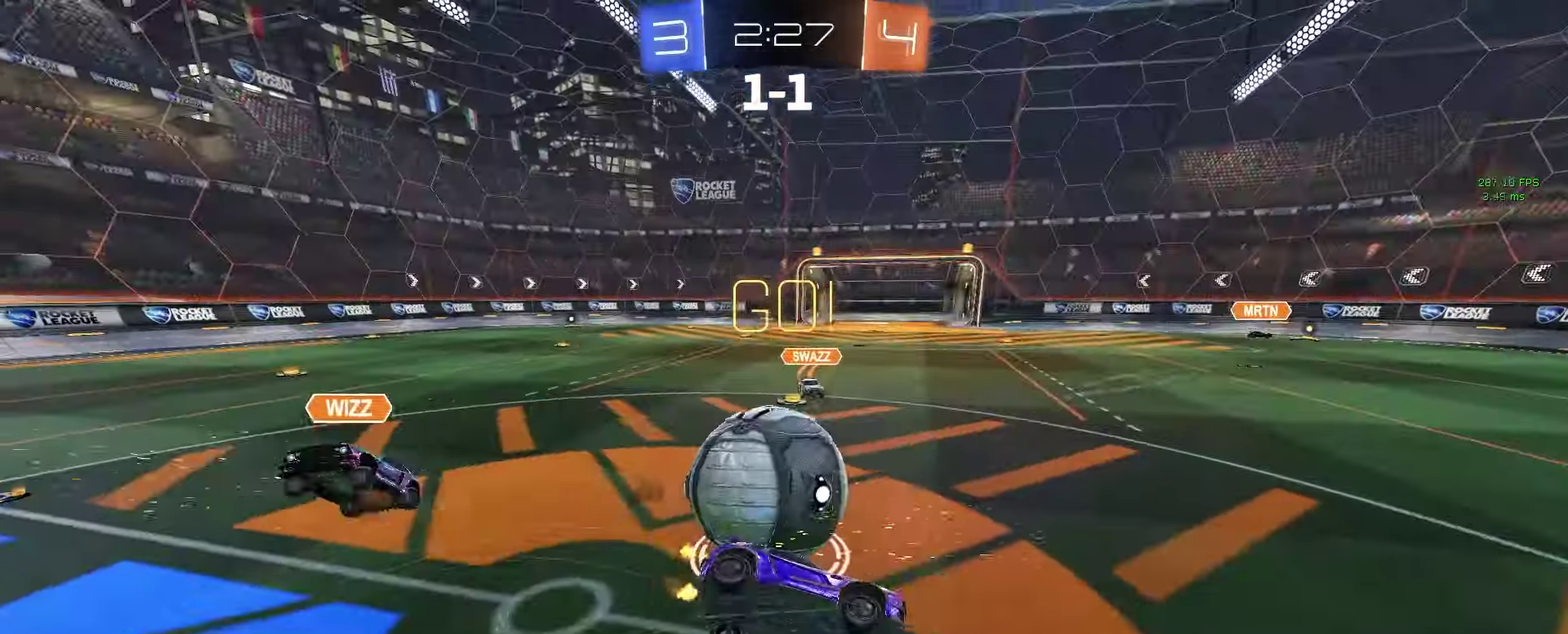
{"buttons": ["CIRCLE", "R2"], "left_stick": "up-left", "right_stick": "center", "events": [[200, "left_stick", "down"], [383, "left_stick", "left"], [450, "left_stick", "up-left"]]}
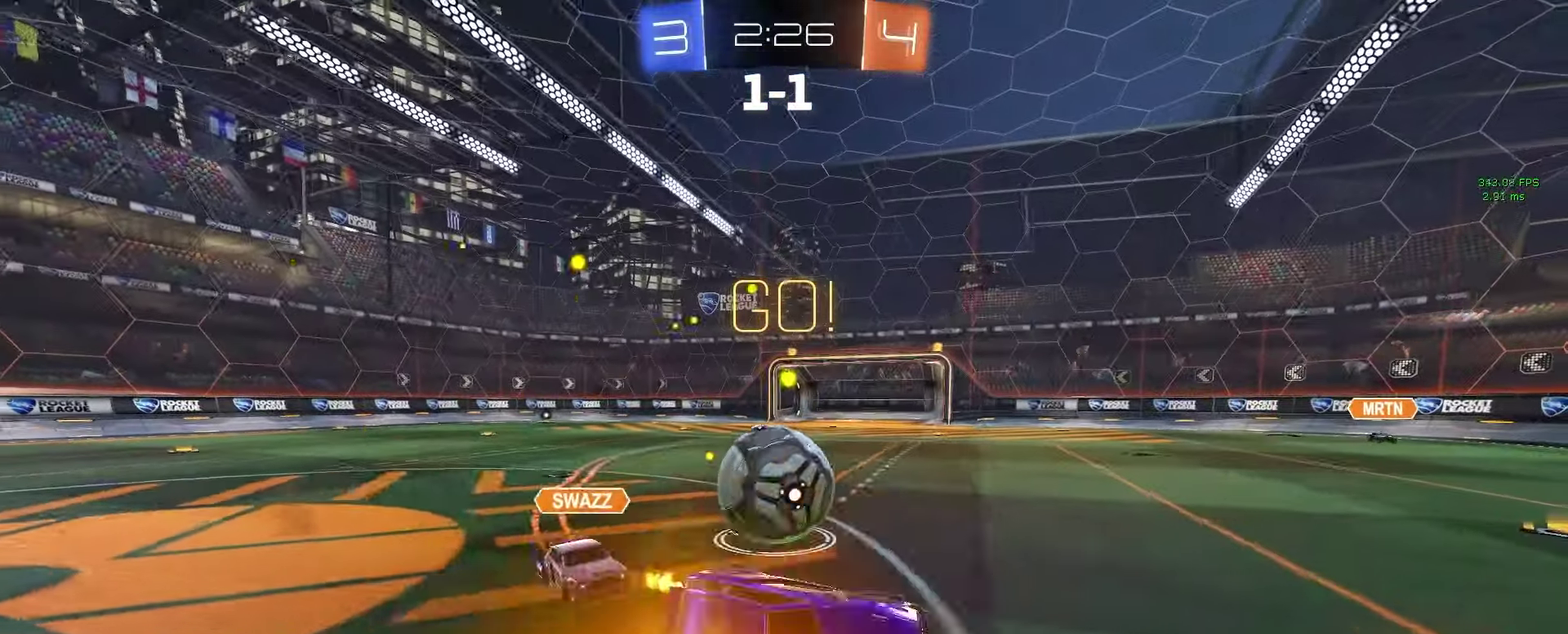
{"buttons": ["R2"], "left_stick": "left", "right_stick": "center", "events": [[117, "left_stick", "center"], [133, "CIRCLE", "up"], [200, "left_stick", "left"]]}
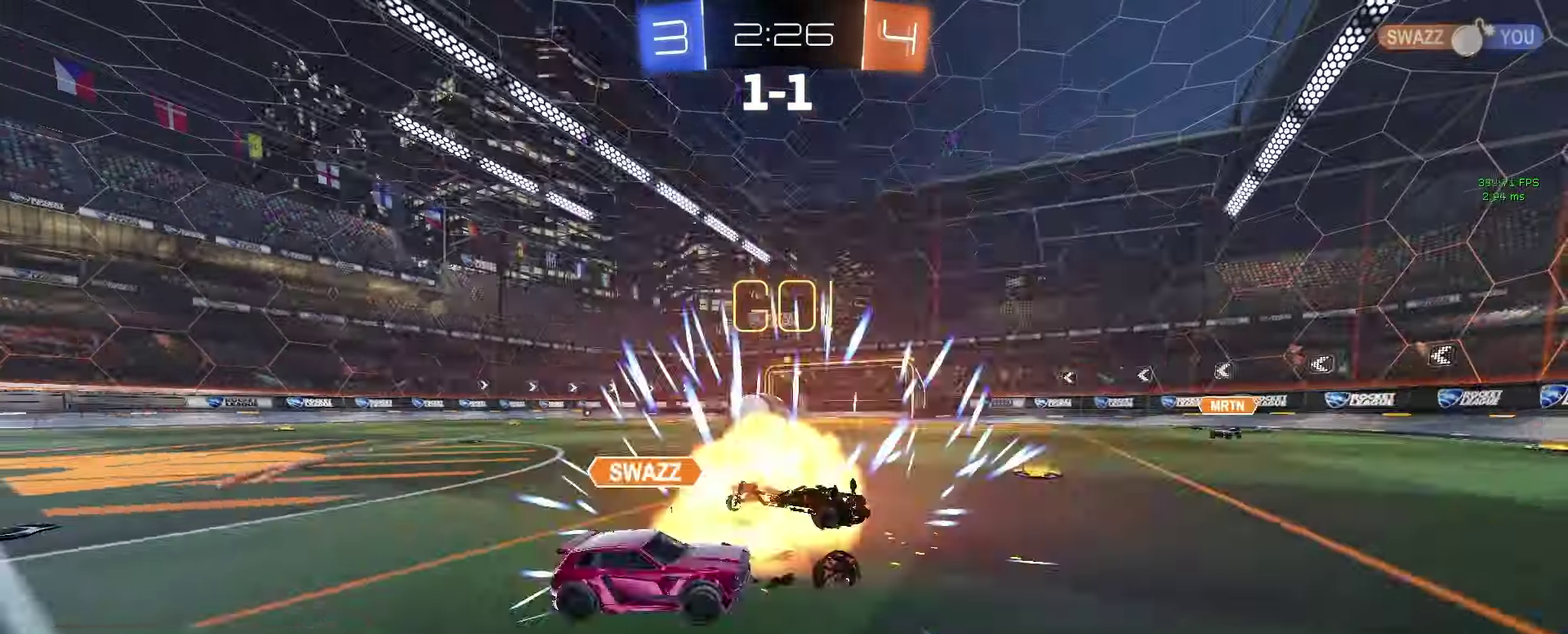
{"buttons": ["R2"], "left_stick": "center", "right_stick": "center", "events": [[200, "left_stick", "center"], [217, "R2", "up"], [383, "CROSS", "down"], [417, "R2", "down"], [467, "CROSS", "up"]]}
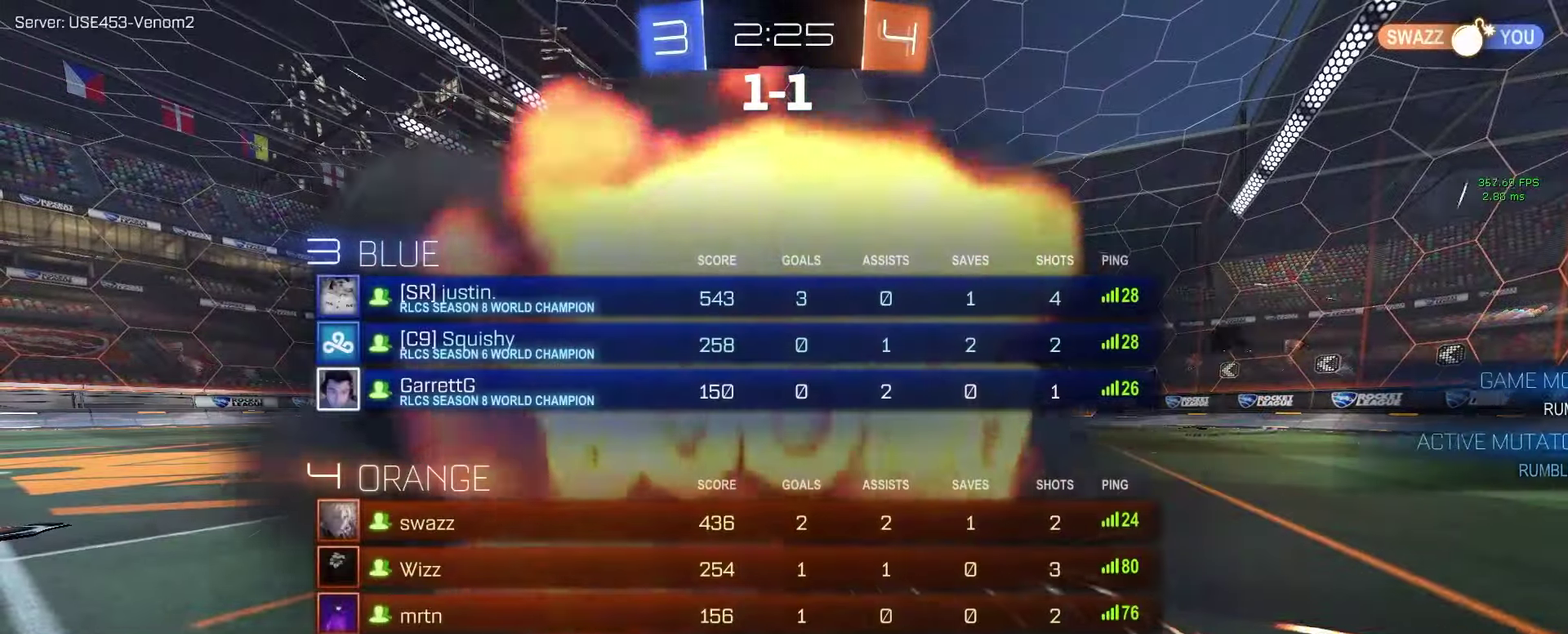
{"buttons": ["R2"], "left_stick": "center", "right_stick": "center", "events": [[33, "CROSS", "down"], [117, "CROSS", "up"], [183, "CROSS", "down"], [267, "CROSS", "up"], [383, "CROSS", "down"], [450, "CROSS", "up"]]}
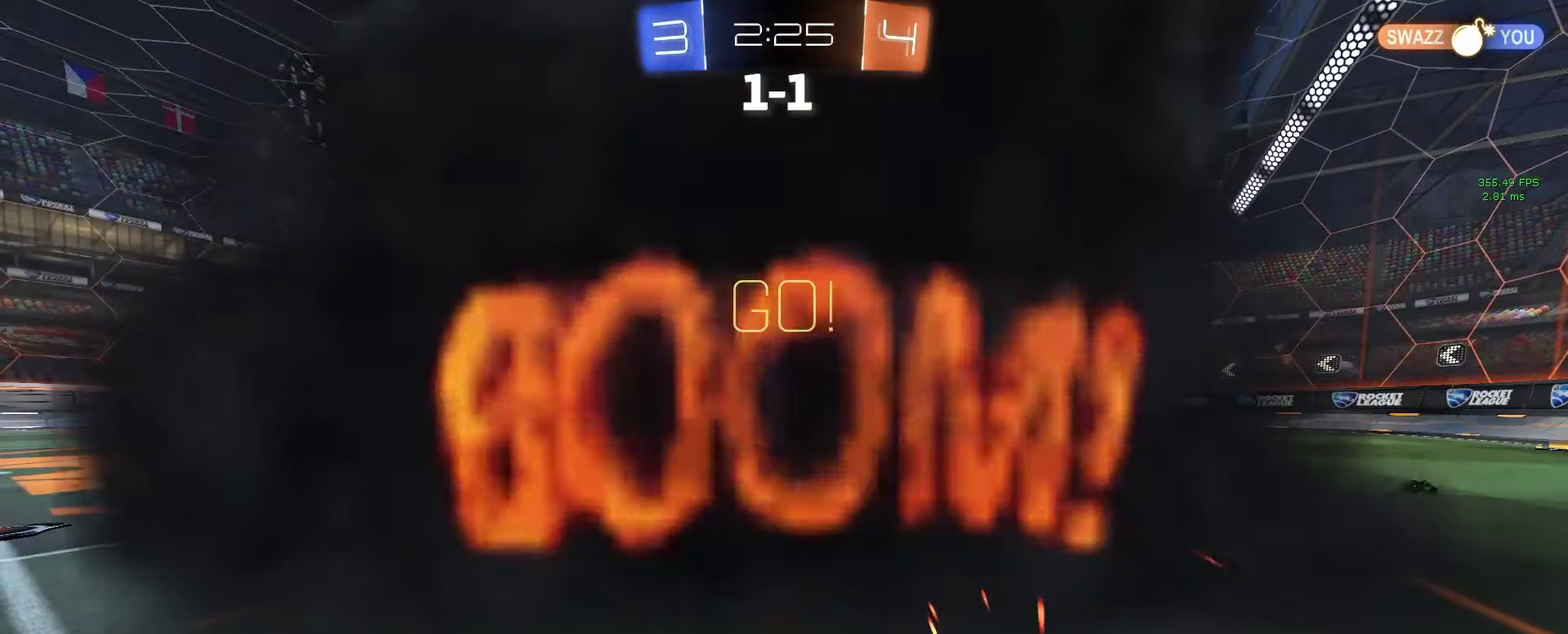
{"buttons": ["R2"], "left_stick": "center", "right_stick": "center", "events": [[50, "CROSS", "down"], [133, "CROSS", "up"], [200, "R2", "up"], [217, "CROSS", "down"], [300, "CROSS", "up"], [400, "R2", "down"]]}
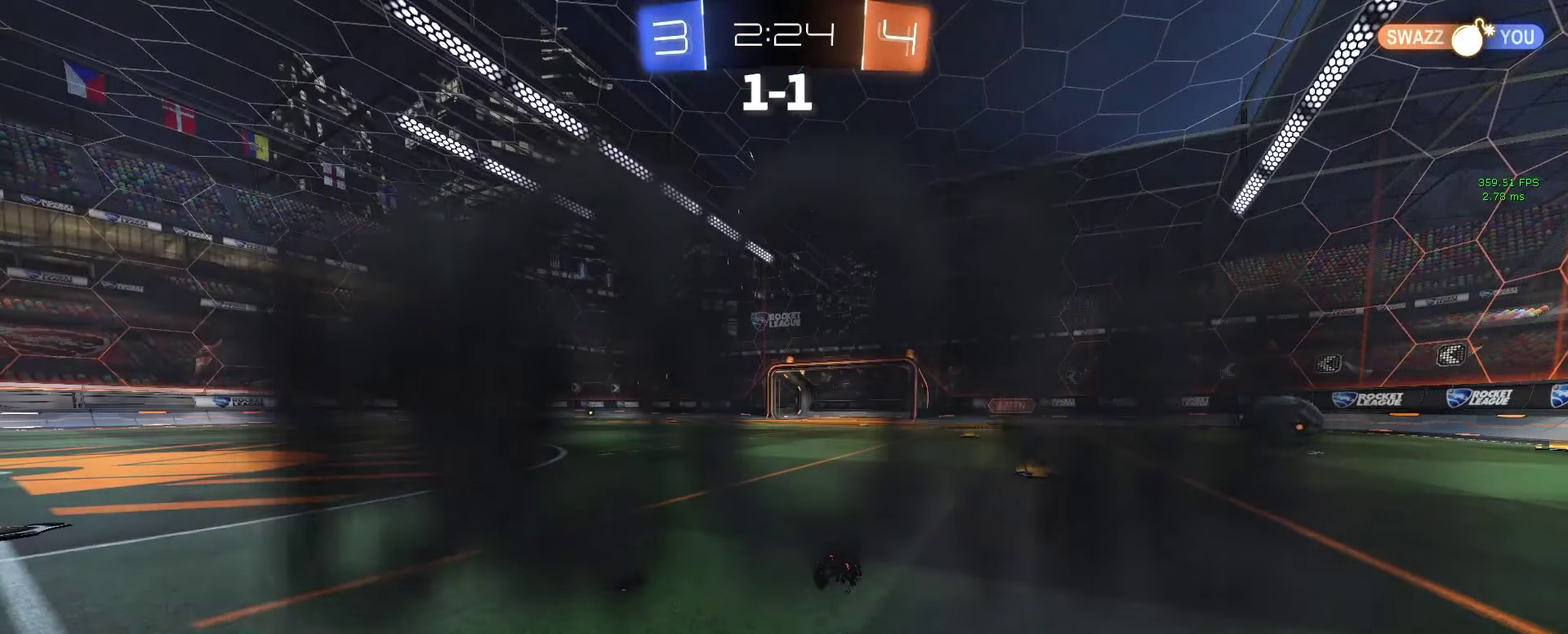
{"buttons": ["R2"], "left_stick": "down", "right_stick": "center", "events": [[117, "left_stick", "down-left"], [333, "left_stick", "left"], [383, "left_stick", "center"], [450, "left_stick", "down"]]}
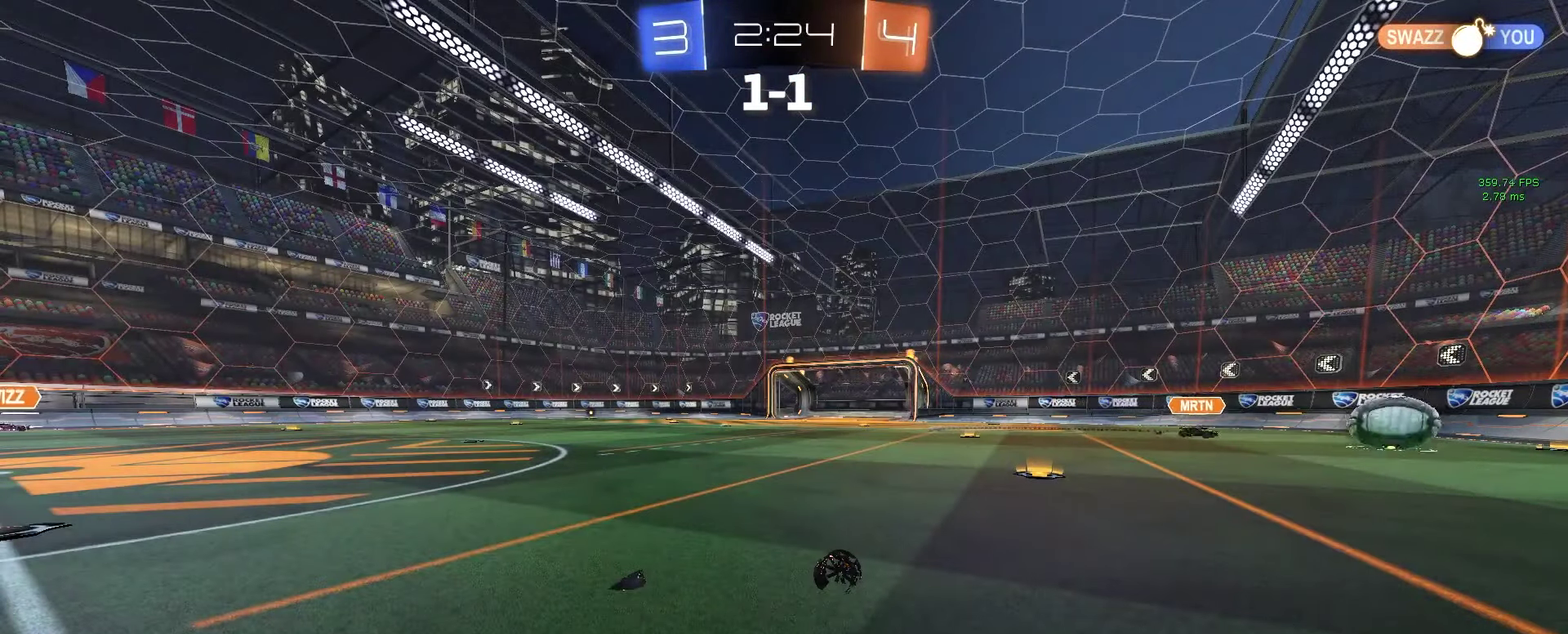
{"buttons": ["R2"], "left_stick": "center", "right_stick": "center", "events": [[67, "left_stick", "down-left"], [267, "left_stick", "center"]]}
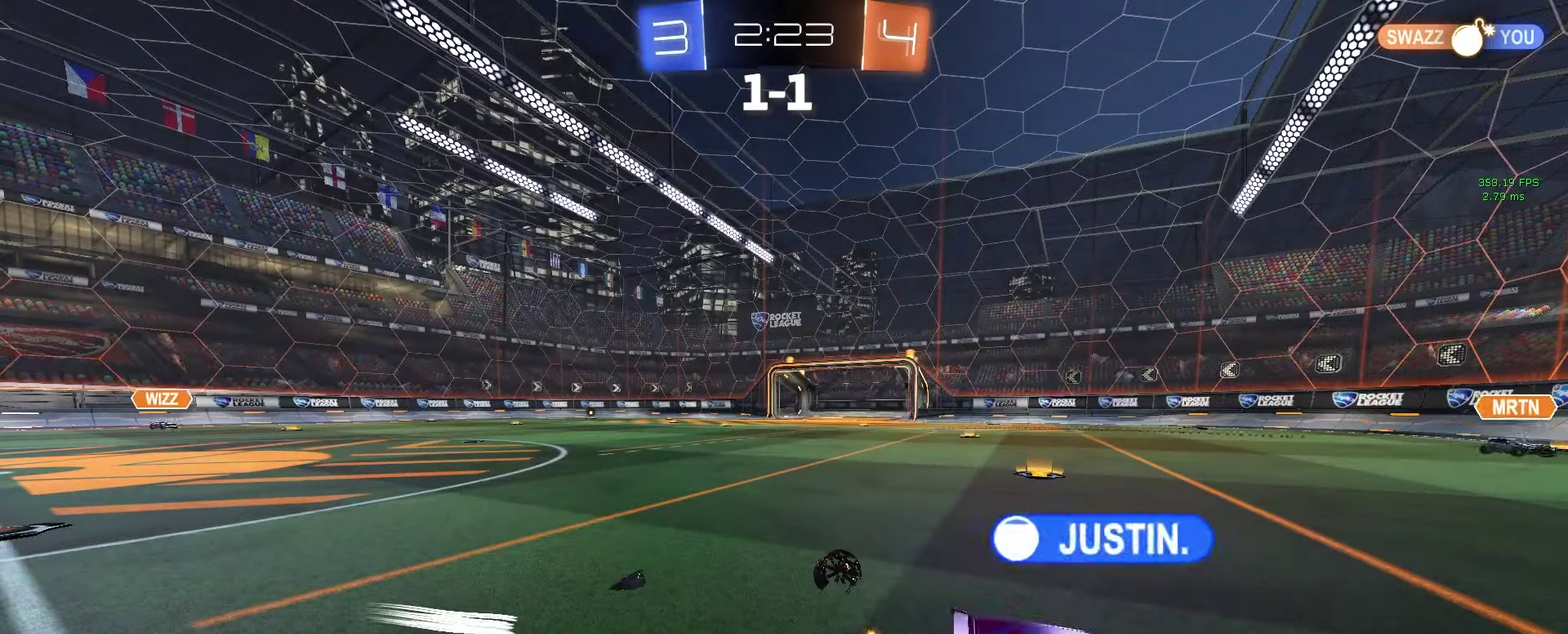
{"buttons": ["R2"], "left_stick": "center", "right_stick": "center", "events": []}
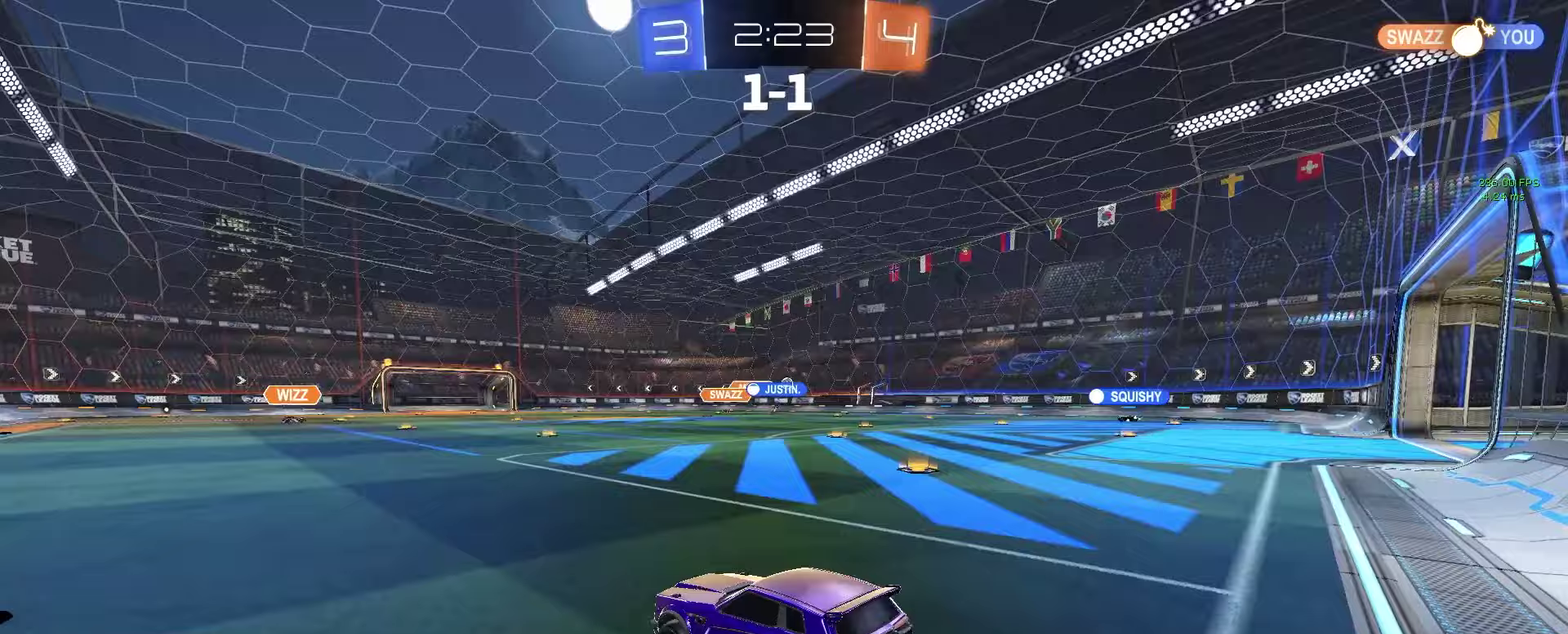
{"buttons": ["R2"], "left_stick": "right", "right_stick": "center", "events": [[83, "left_stick", "left"], [267, "left_stick", "center"], [317, "left_stick", "right"]]}
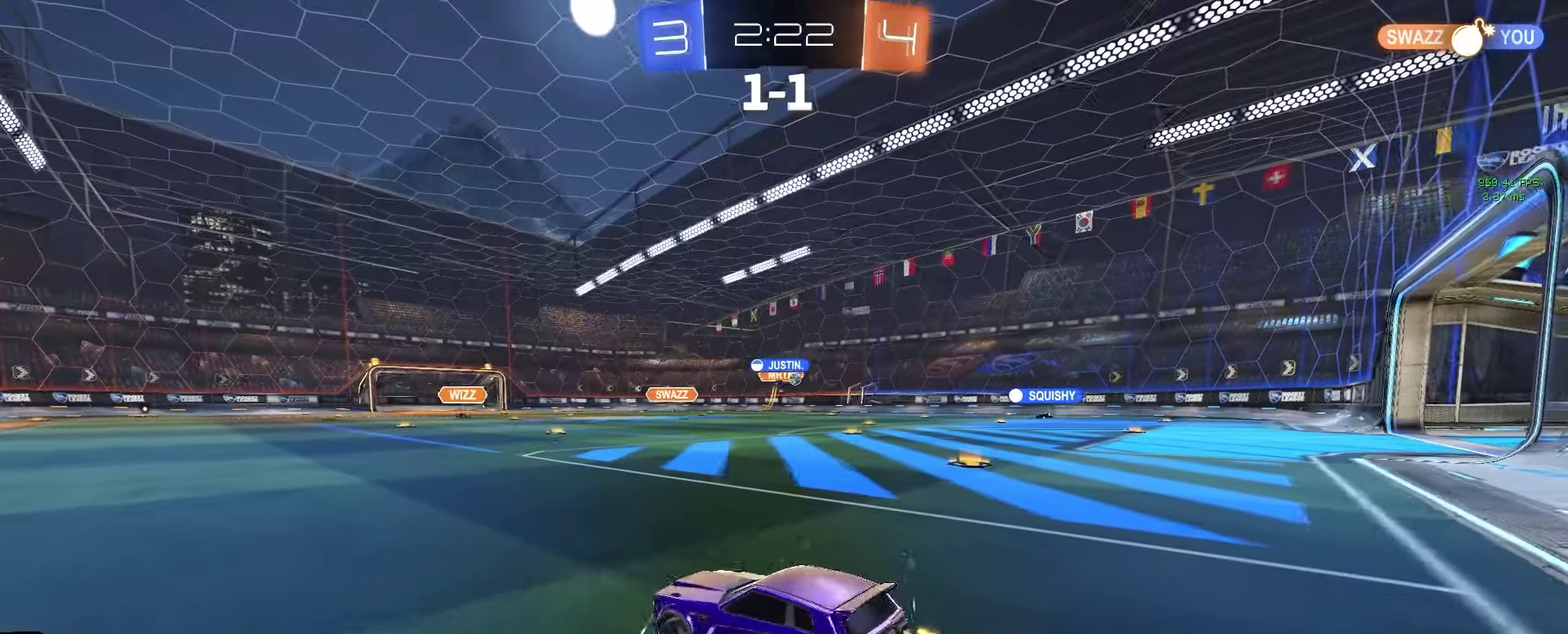
{"buttons": ["R2"], "left_stick": "right", "right_stick": "center", "events": [[50, "SQUARE", "down"], [150, "SQUARE", "up"]]}
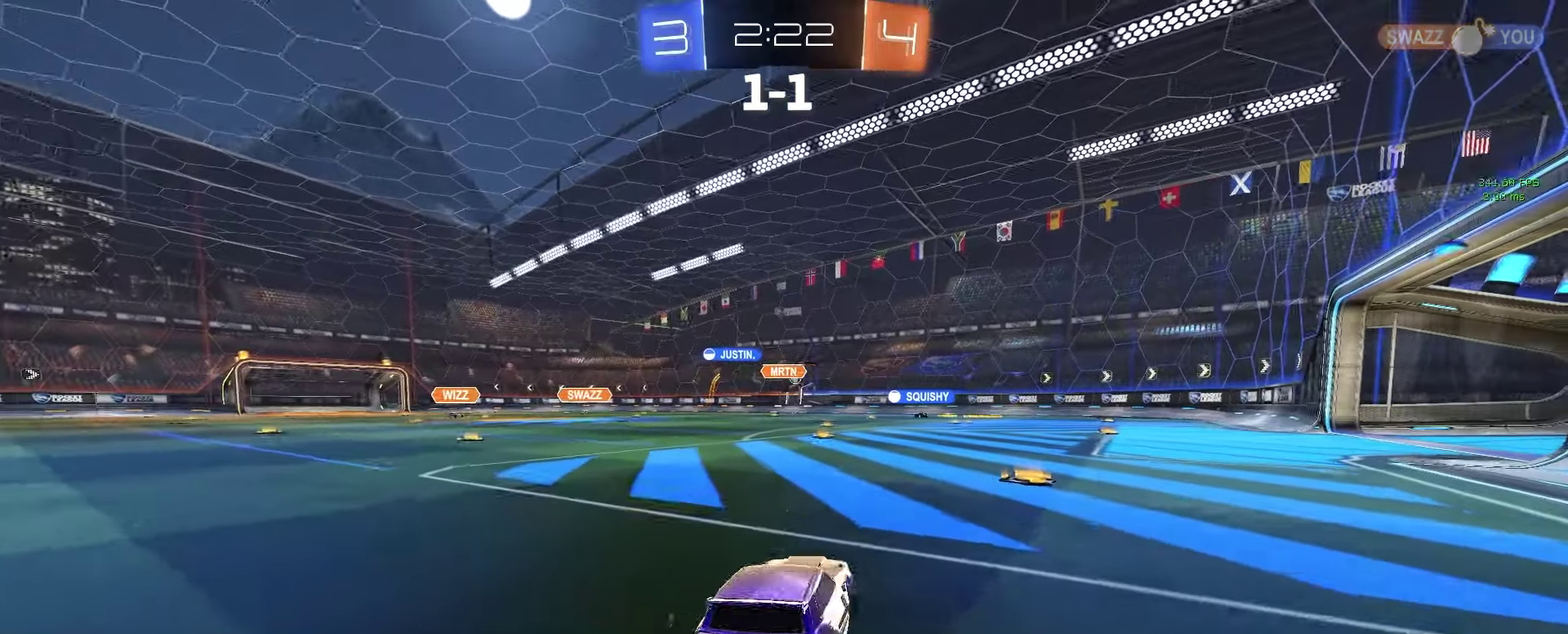
{"buttons": ["R2"], "left_stick": "center", "right_stick": "center", "events": [[150, "left_stick", "center"], [300, "left_stick", "left"], [433, "left_stick", "center"]]}
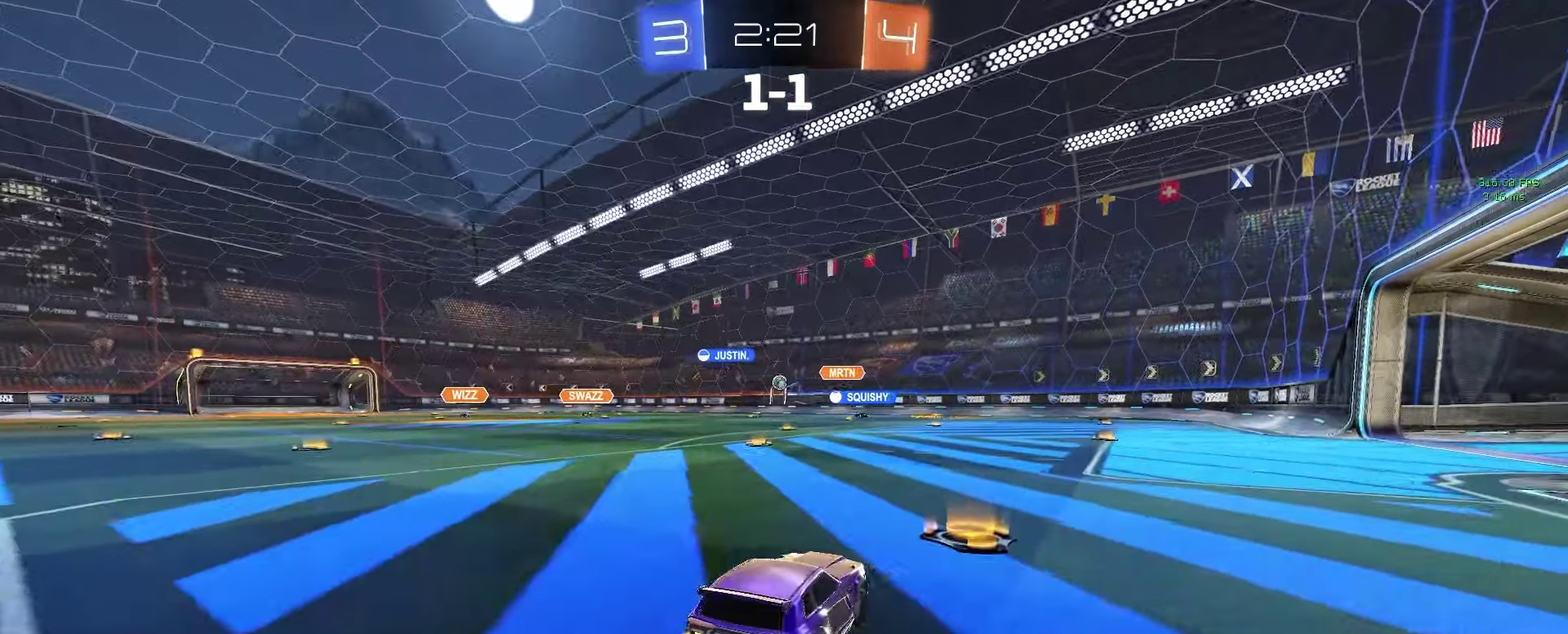
{"buttons": ["R2"], "left_stick": "center", "right_stick": "center", "events": [[83, "left_stick", "left"], [200, "left_stick", "center"]]}